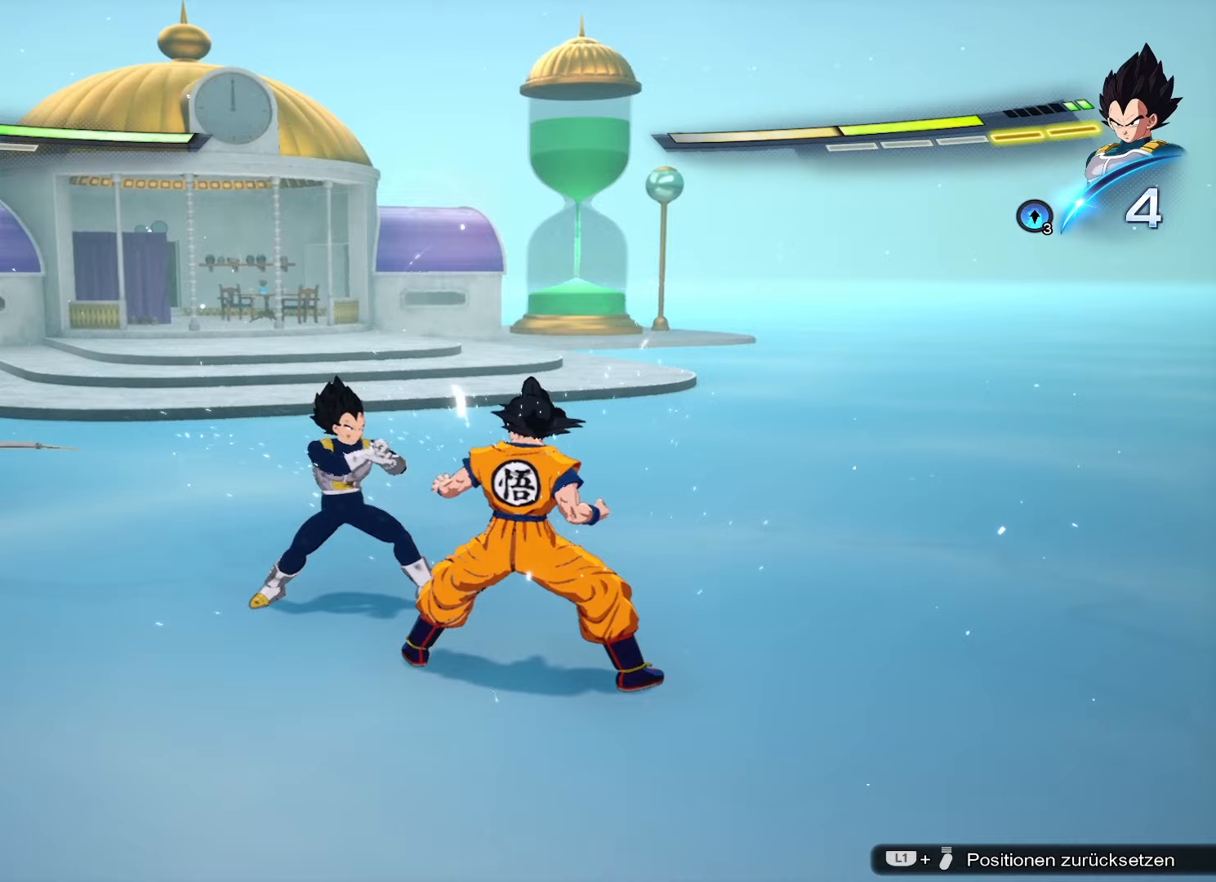
Gameplay with a controller (PlayStation layout); each line is a JSON object with the inputs held at the frame after it. "events" lists button and stick changes between this image and that frame as [ms after this image, input, new state], when the widget could be followed in between.
{"buttons": [], "left_stick": "down", "right_stick": "center", "events": [[200, "SQUARE", "down"], [284, "SQUARE", "up"], [367, "left_stick", "down"]]}
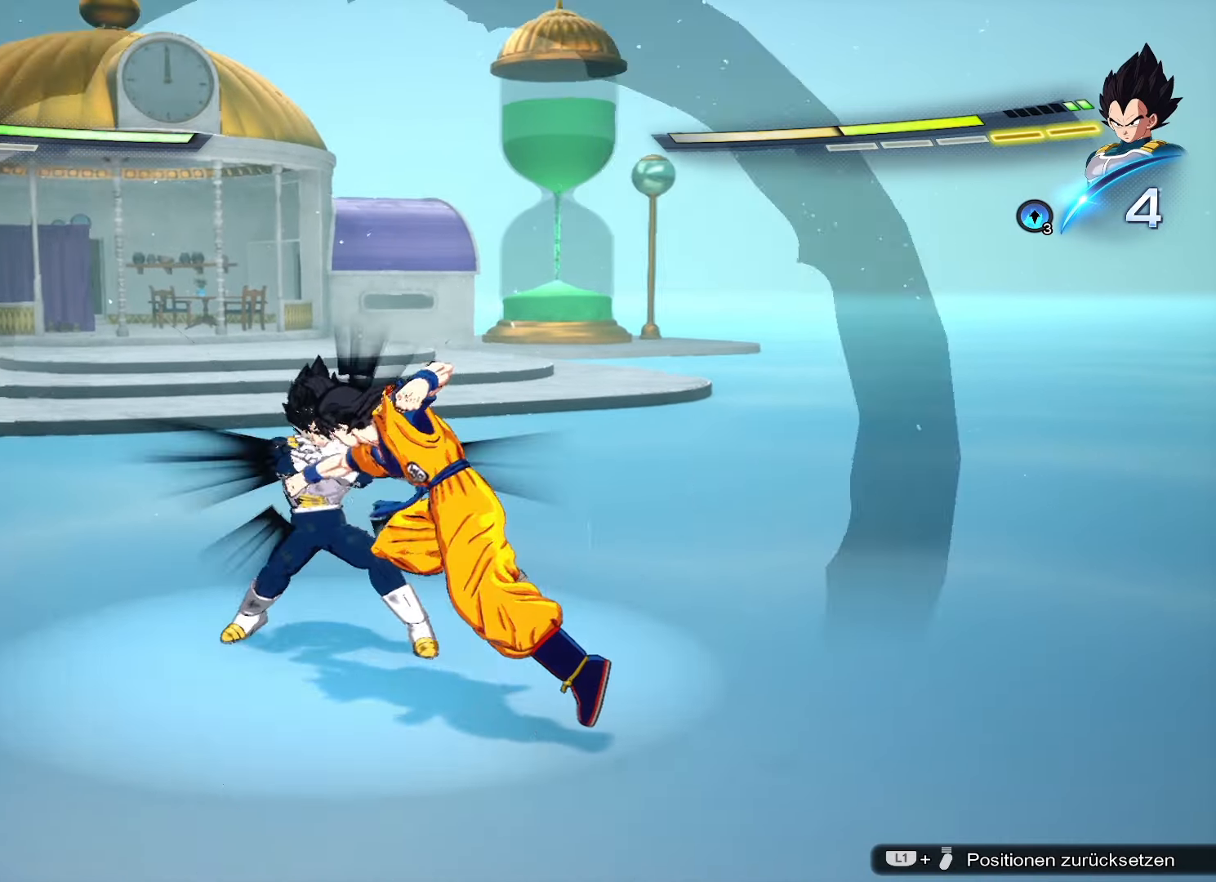
{"buttons": [], "left_stick": "center", "right_stick": "center", "events": [[66, "left_stick", "center"], [433, "SQUARE", "down"], [500, "SQUARE", "up"]]}
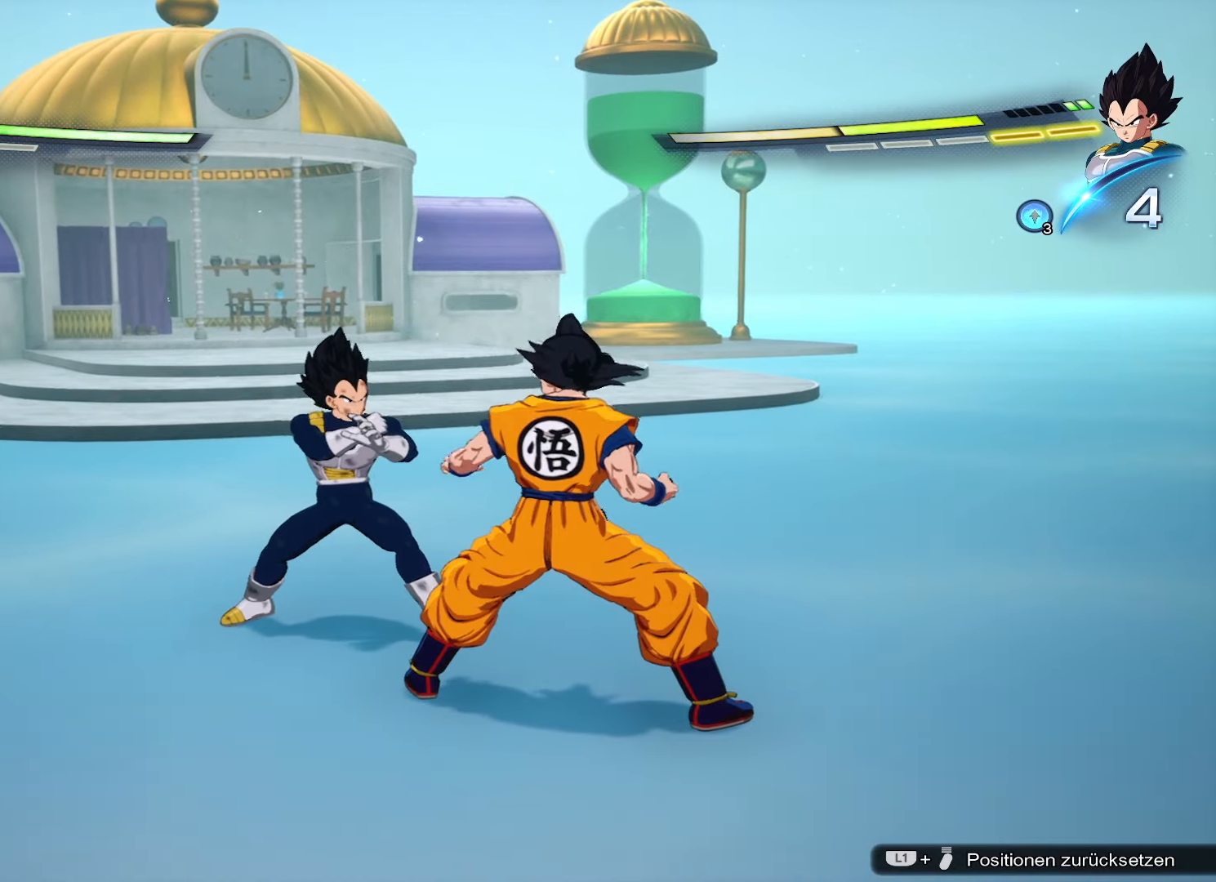
{"buttons": [], "left_stick": "center", "right_stick": "center", "events": [[50, "left_stick", "down"], [117, "CIRCLE", "down"], [234, "CIRCLE", "up"], [301, "left_stick", "center"]]}
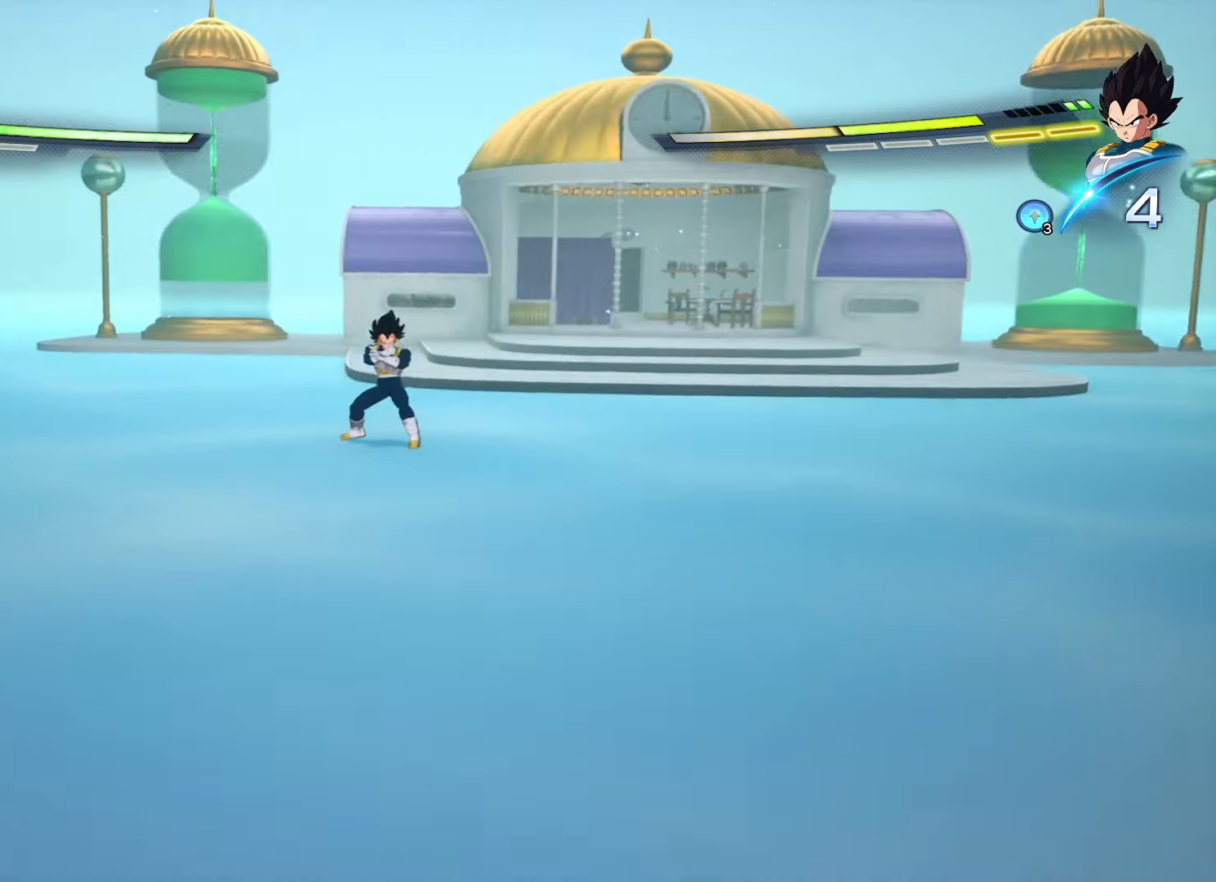
{"buttons": [], "left_stick": "up-left", "right_stick": "center", "events": [[150, "left_stick", "left"], [217, "CROSS", "down"], [300, "CROSS", "up"], [400, "TRIANGLE", "down"], [450, "TRIANGLE", "up"], [500, "left_stick", "up-left"]]}
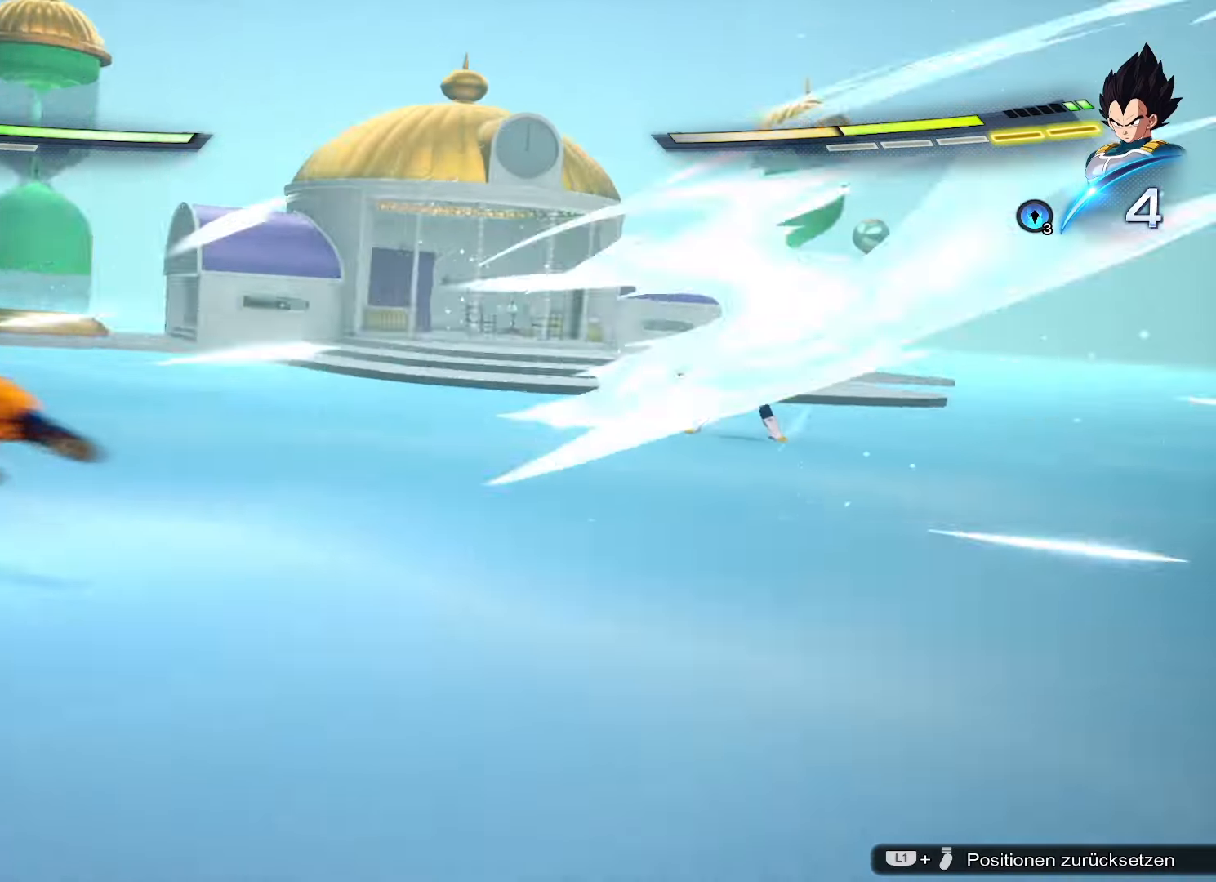
{"buttons": [], "left_stick": "up", "right_stick": "center", "events": [[17, "TRIANGLE", "down"], [84, "TRIANGLE", "up"], [184, "left_stick", "up"], [267, "CROSS", "down"], [384, "CROSS", "up"], [434, "SQUARE", "down"], [501, "SQUARE", "up"]]}
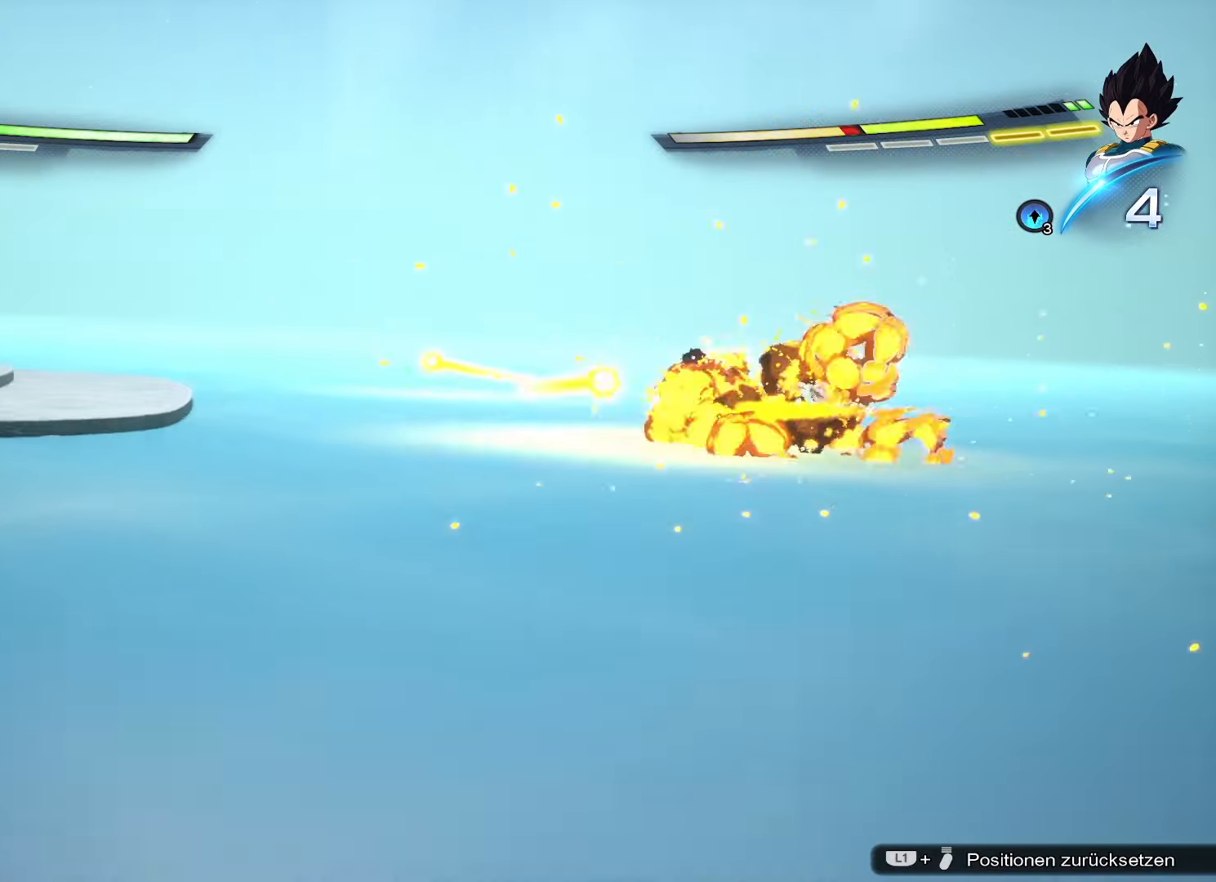
{"buttons": [], "left_stick": "up", "right_stick": "center", "events": [[67, "SQUARE", "down"], [133, "SQUARE", "up"], [183, "SQUARE", "down"], [234, "SQUARE", "up"], [317, "SQUARE", "down"], [367, "SQUARE", "up"], [434, "SQUARE", "down"], [484, "SQUARE", "up"]]}
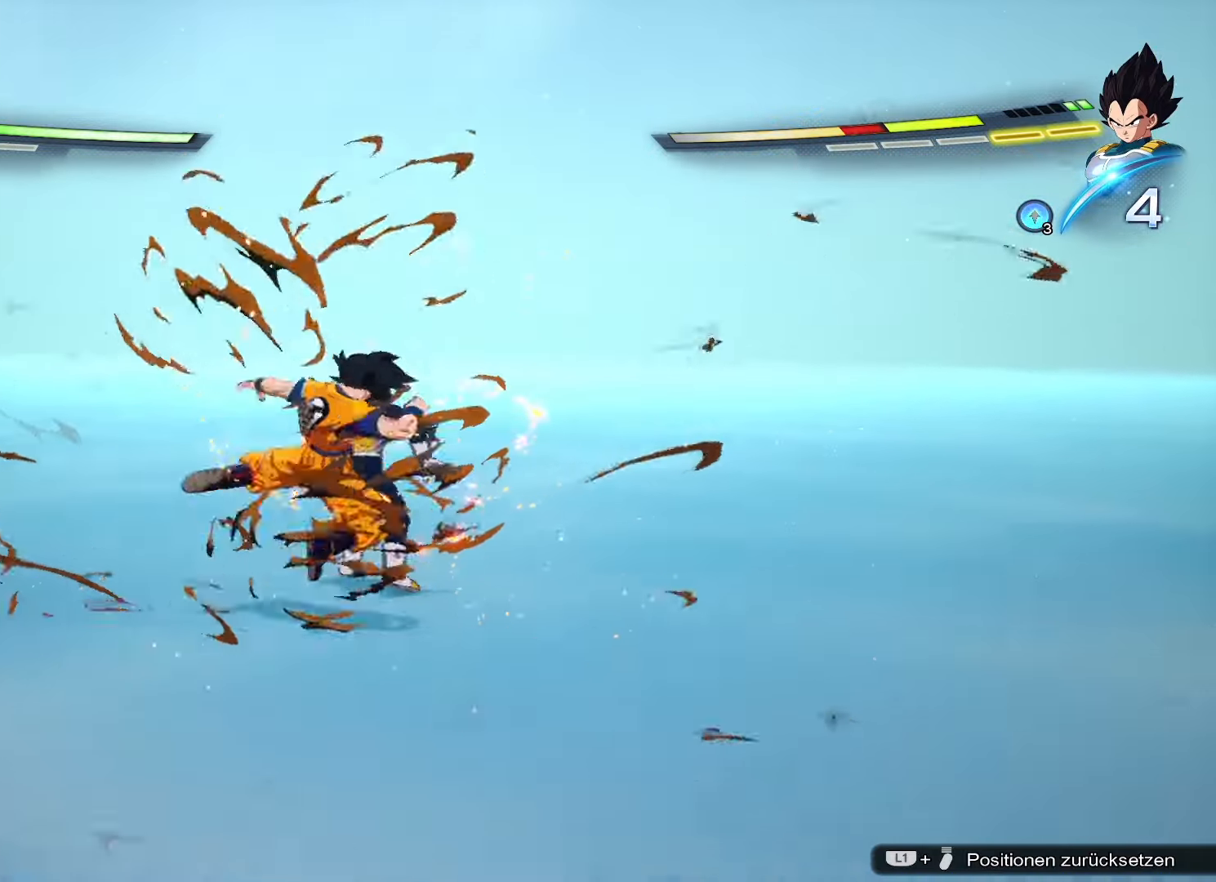
{"buttons": ["SQUARE"], "left_stick": "up", "right_stick": "center", "events": [[284, "SQUARE", "down"], [401, "SQUARE", "up"], [484, "SQUARE", "down"]]}
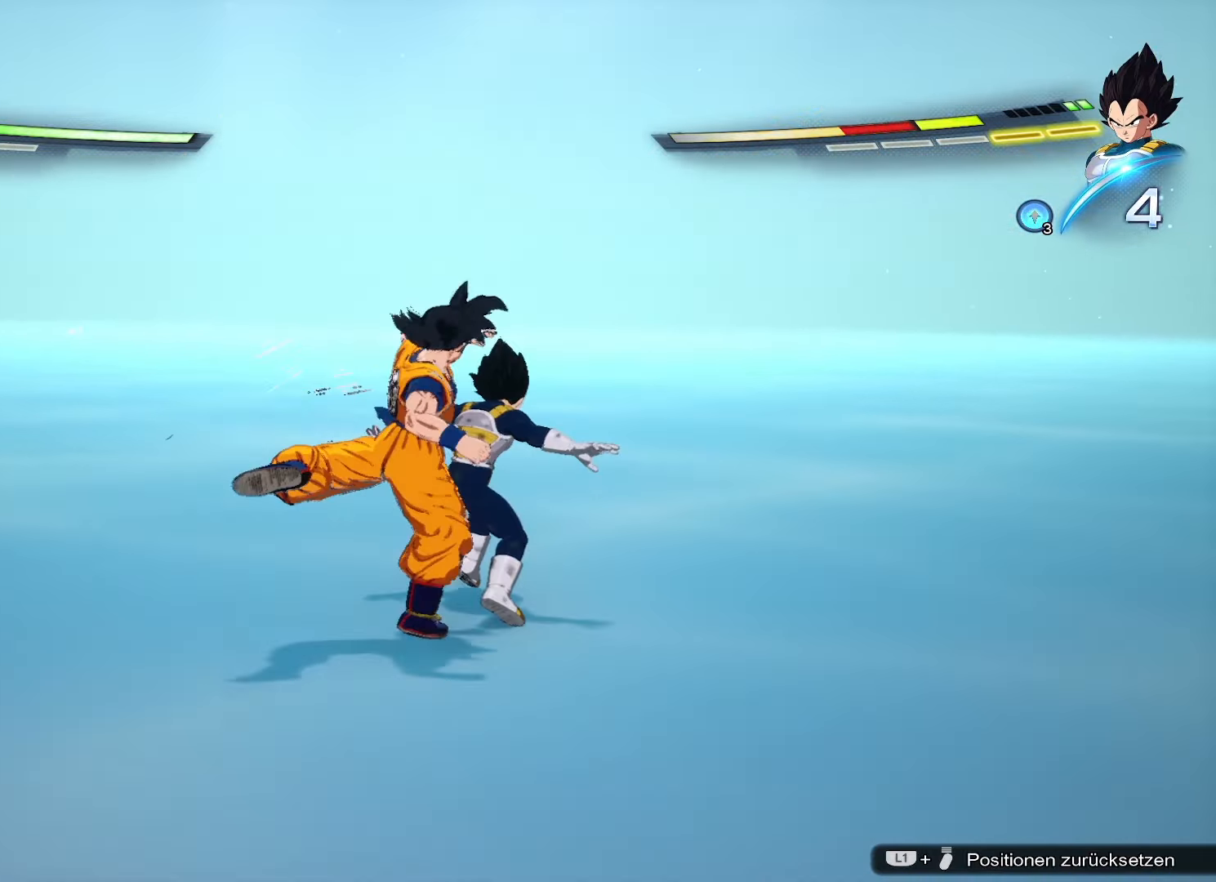
{"buttons": ["SQUARE"], "left_stick": "up", "right_stick": "center", "events": [[50, "SQUARE", "up"], [133, "SQUARE", "down"], [234, "SQUARE", "up"], [317, "CROSS", "down"], [417, "CROSS", "up"], [500, "SQUARE", "down"]]}
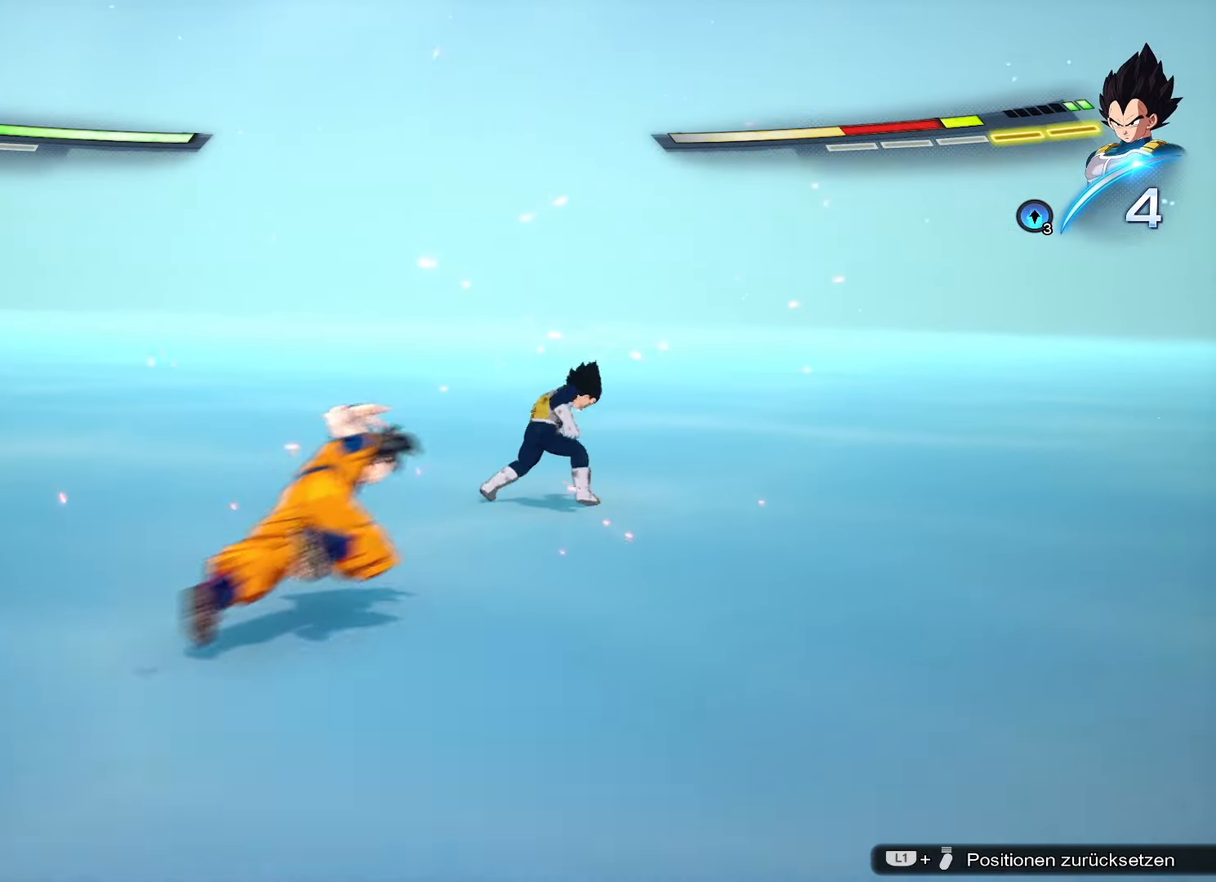
{"buttons": [], "left_stick": "up", "right_stick": "center", "events": [[84, "SQUARE", "up"], [134, "SQUARE", "down"], [217, "SQUARE", "up"], [267, "SQUARE", "down"], [334, "SQUARE", "up"], [418, "SQUARE", "down"], [501, "SQUARE", "up"]]}
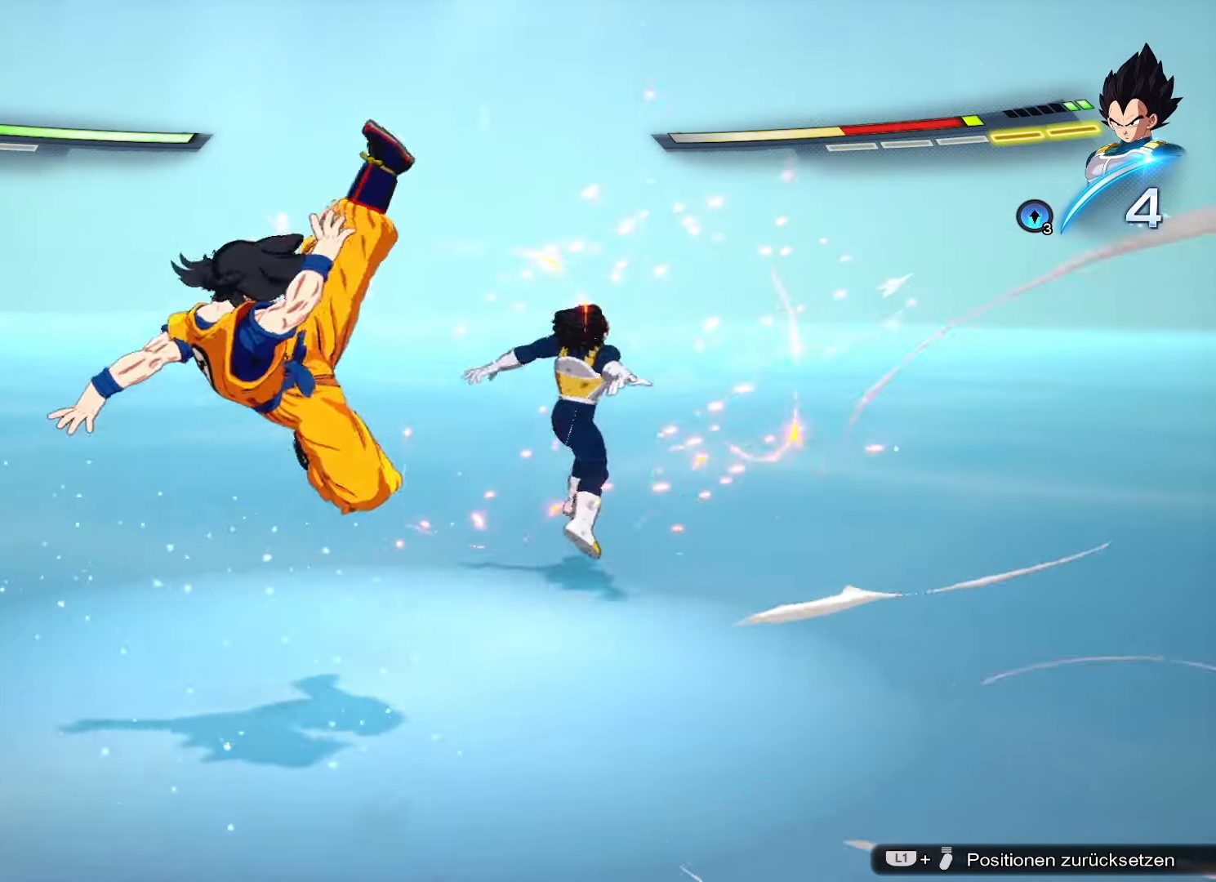
{"buttons": ["SQUARE"], "left_stick": "up", "right_stick": "center", "events": [[83, "SQUARE", "down"], [133, "SQUARE", "up"], [217, "SQUARE", "down"], [284, "SQUARE", "up"], [334, "SQUARE", "down"], [434, "SQUARE", "up"], [500, "SQUARE", "down"]]}
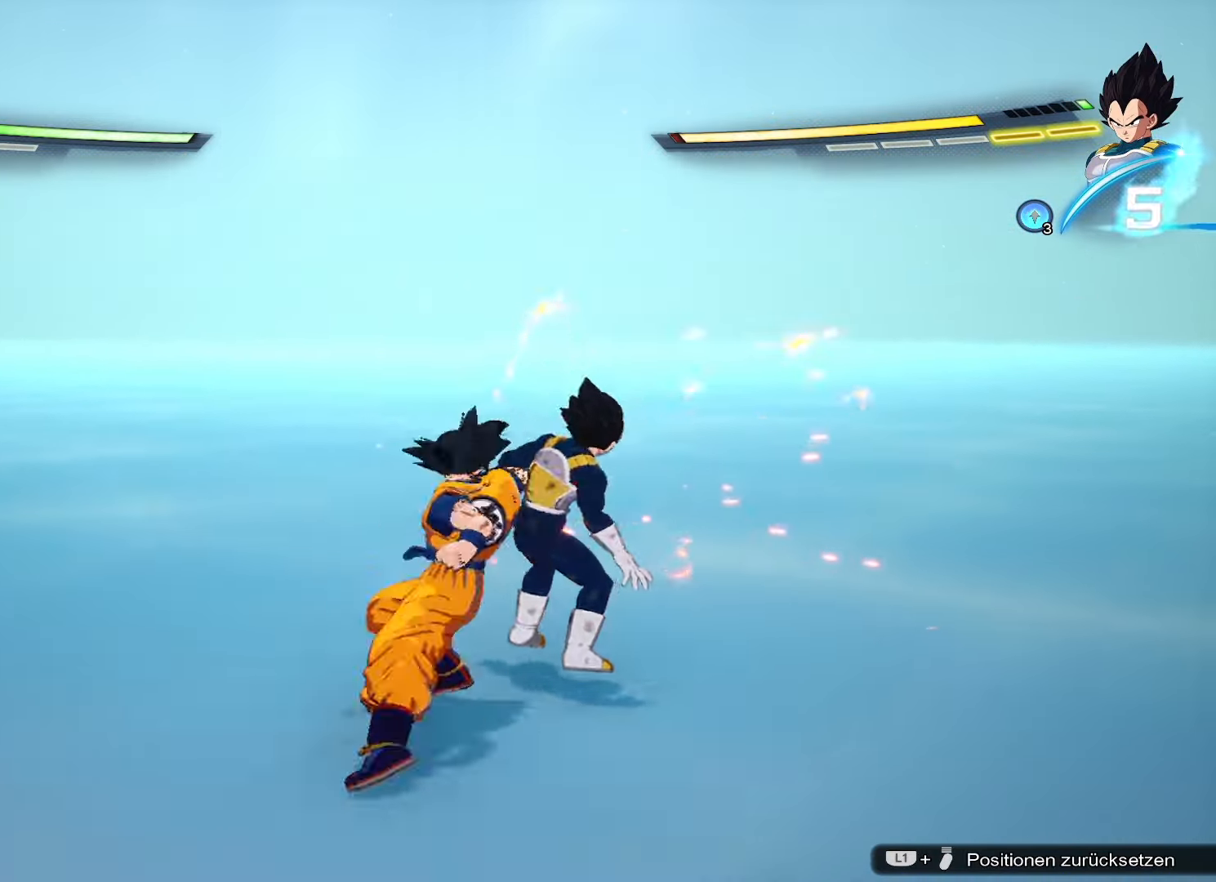
{"buttons": [], "left_stick": "up", "right_stick": "center", "events": [[51, "SQUARE", "up"], [117, "SQUARE", "down"], [201, "SQUARE", "up"], [267, "SQUARE", "down"], [334, "SQUARE", "up"], [418, "SQUARE", "down"], [484, "SQUARE", "up"]]}
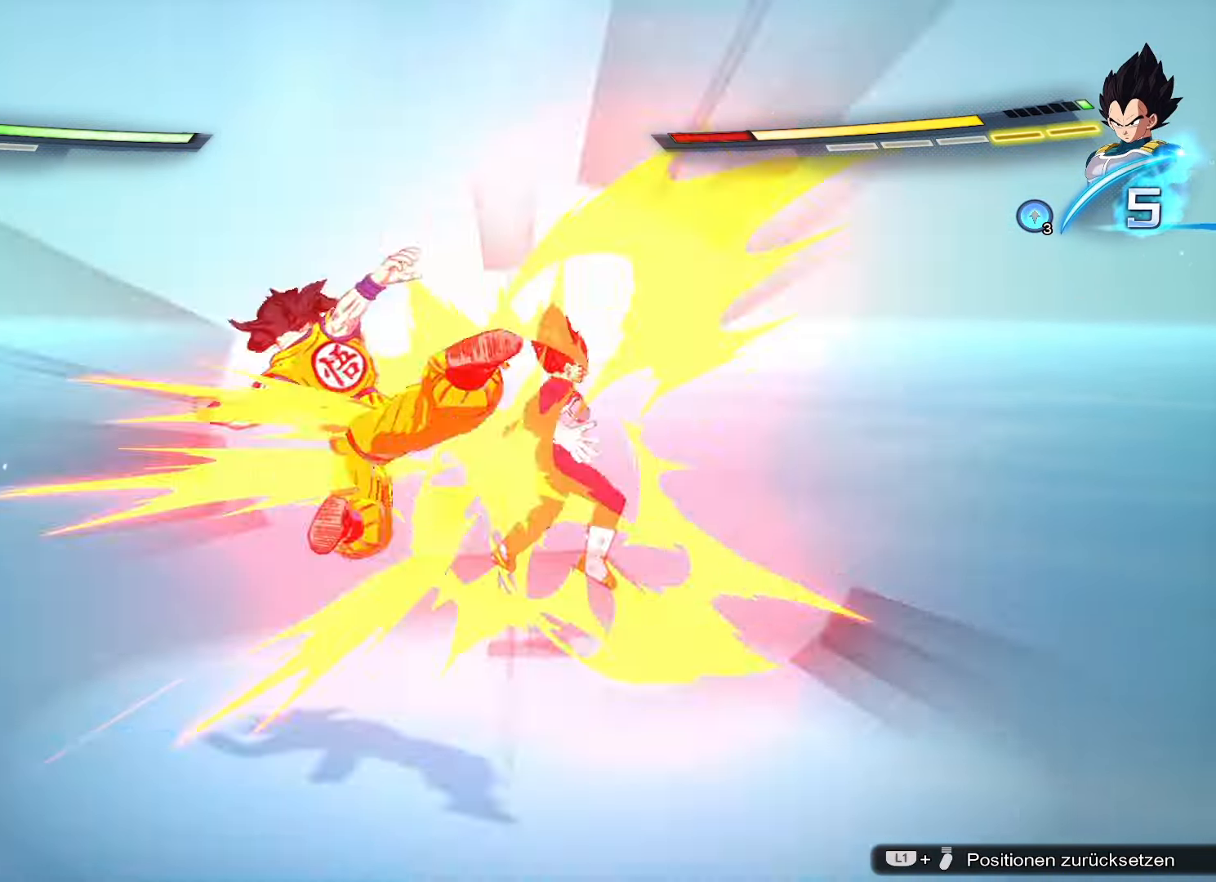
{"buttons": [], "left_stick": "up", "right_stick": "center", "events": [[67, "CROSS", "down"], [167, "CROSS", "up"], [267, "SQUARE", "down"], [334, "SQUARE", "up"], [400, "SQUARE", "down"], [500, "SQUARE", "up"]]}
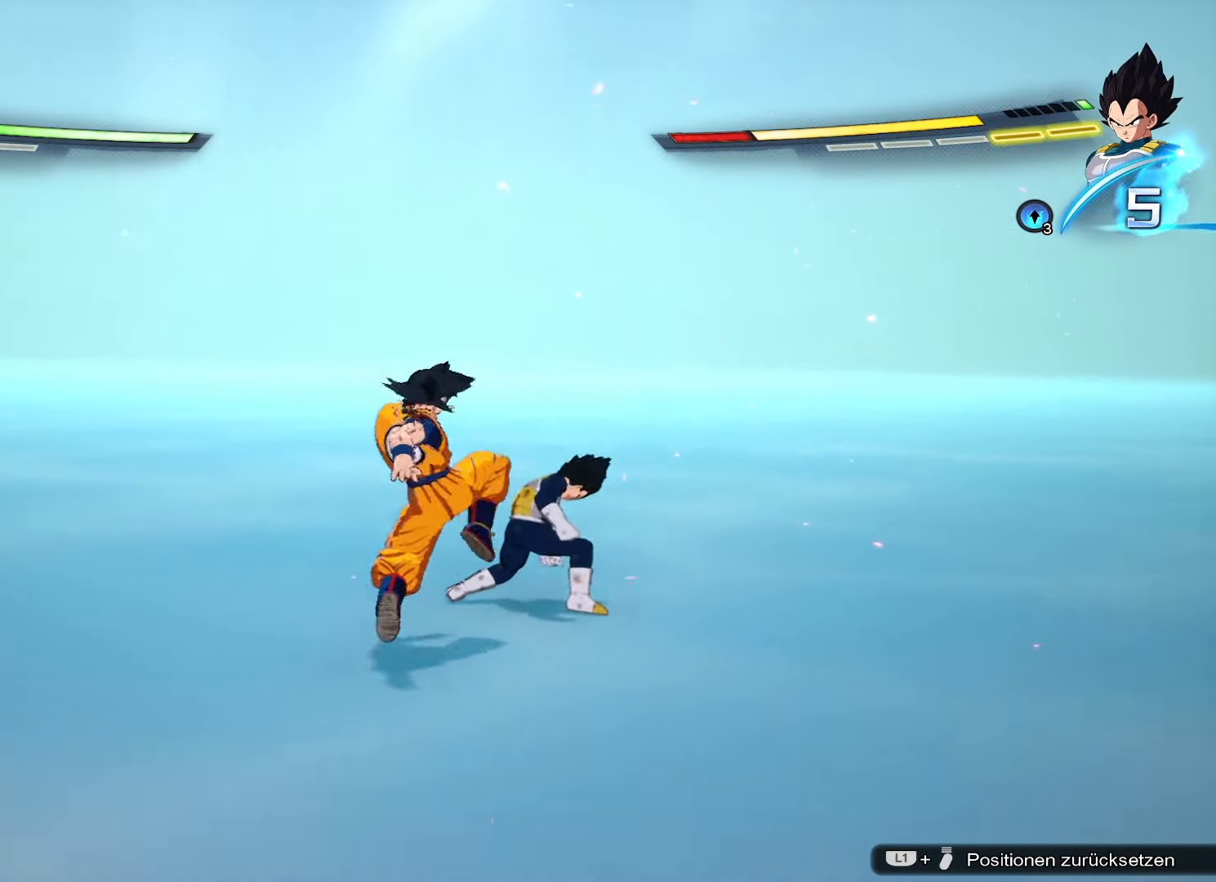
{"buttons": [], "left_stick": "center", "right_stick": "center", "events": [[284, "left_stick", "center"]]}
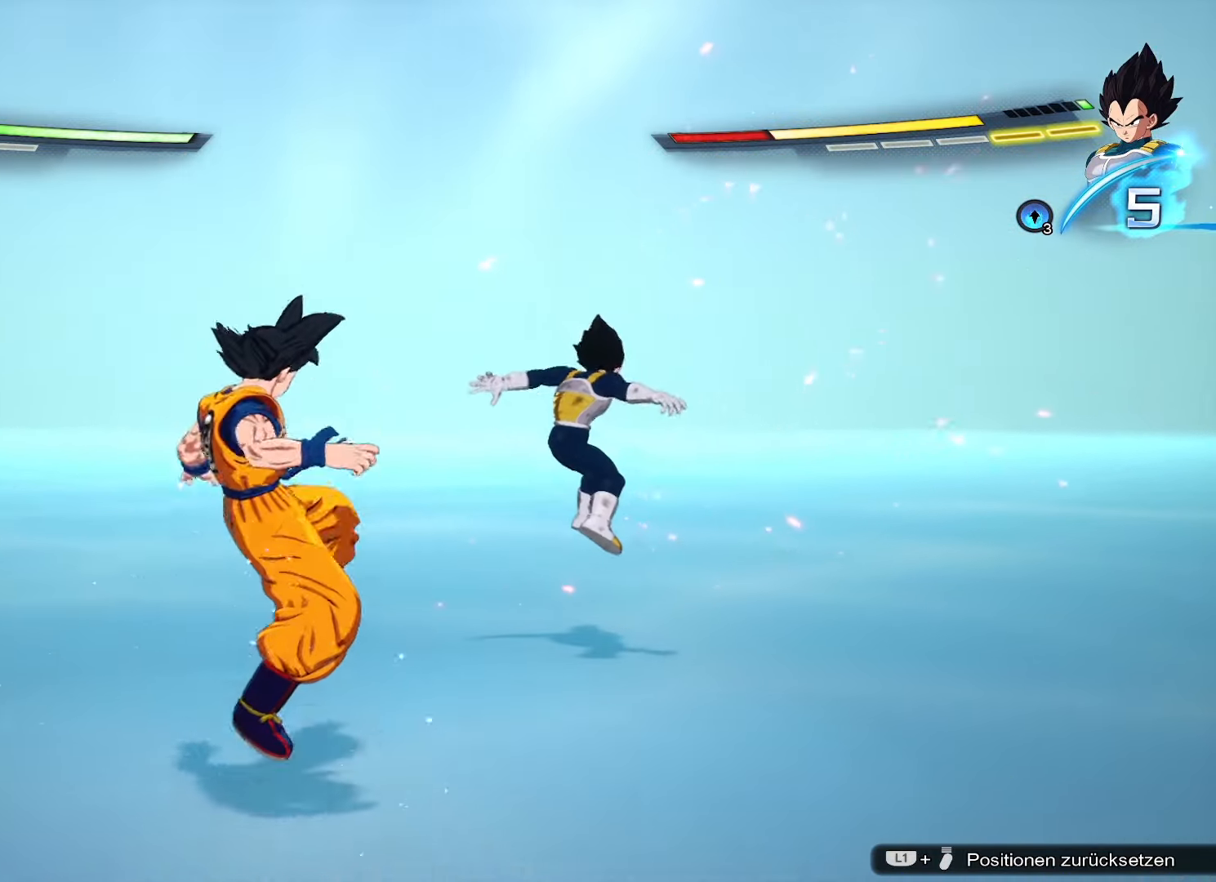
{"buttons": [], "left_stick": "right", "right_stick": "center", "events": [[17, "left_stick", "right"]]}
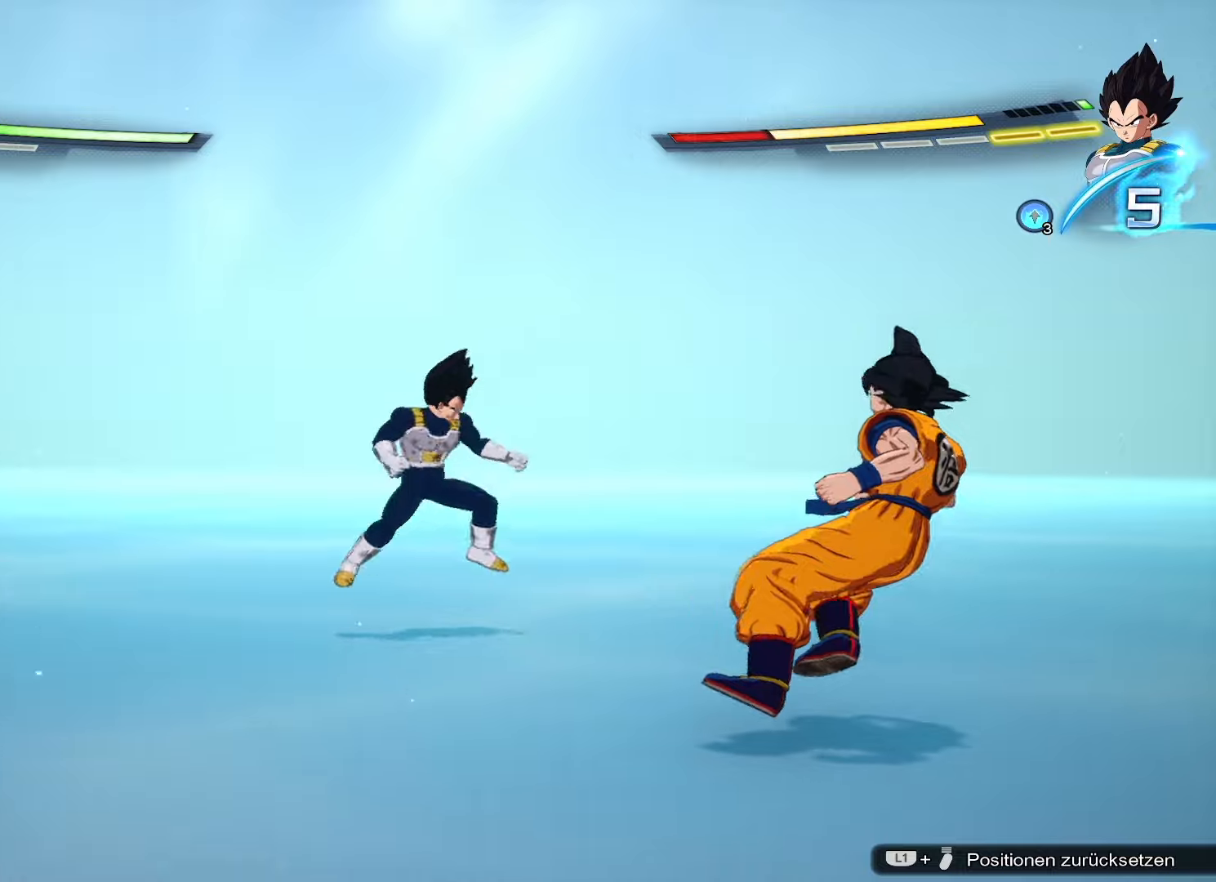
{"buttons": [], "left_stick": "down", "right_stick": "center", "events": [[67, "left_stick", "center"], [267, "SQUARE", "down"], [350, "SQUARE", "up"], [451, "left_stick", "down"]]}
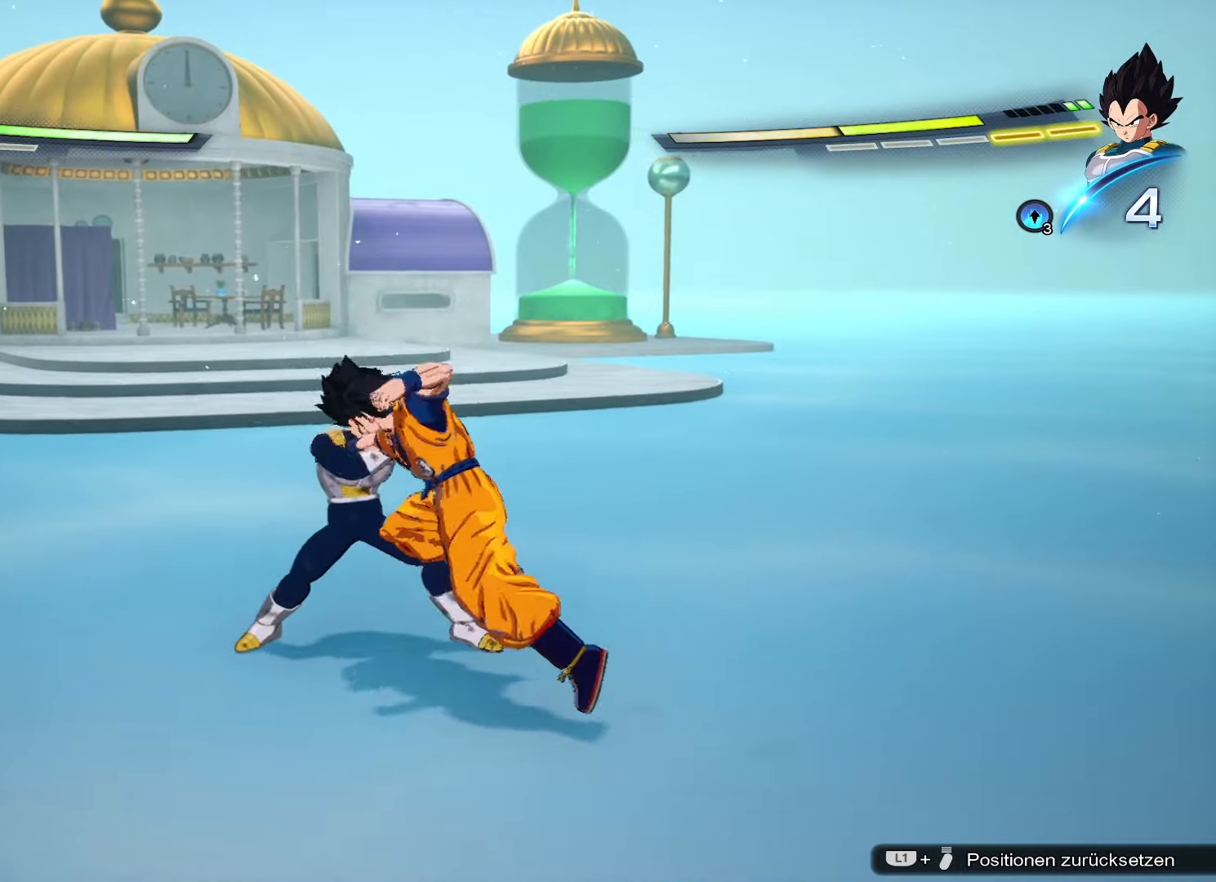
{"buttons": ["SQUARE"], "left_stick": "center", "right_stick": "center", "events": [[100, "left_stick", "center"], [500, "SQUARE", "down"]]}
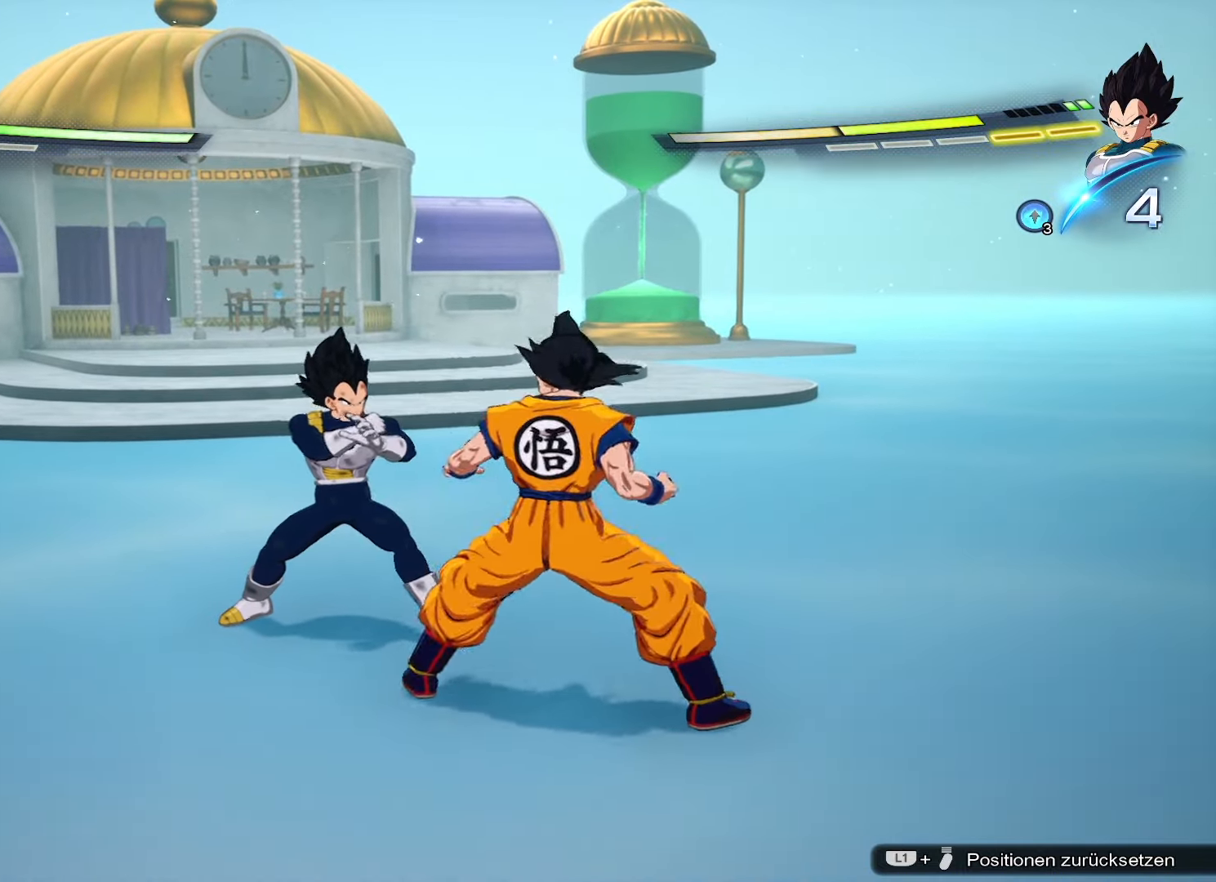
{"buttons": [], "left_stick": "center", "right_stick": "center", "events": [[67, "SQUARE", "up"], [117, "left_stick", "down"], [184, "CIRCLE", "down"], [300, "CIRCLE", "up"], [384, "left_stick", "center"]]}
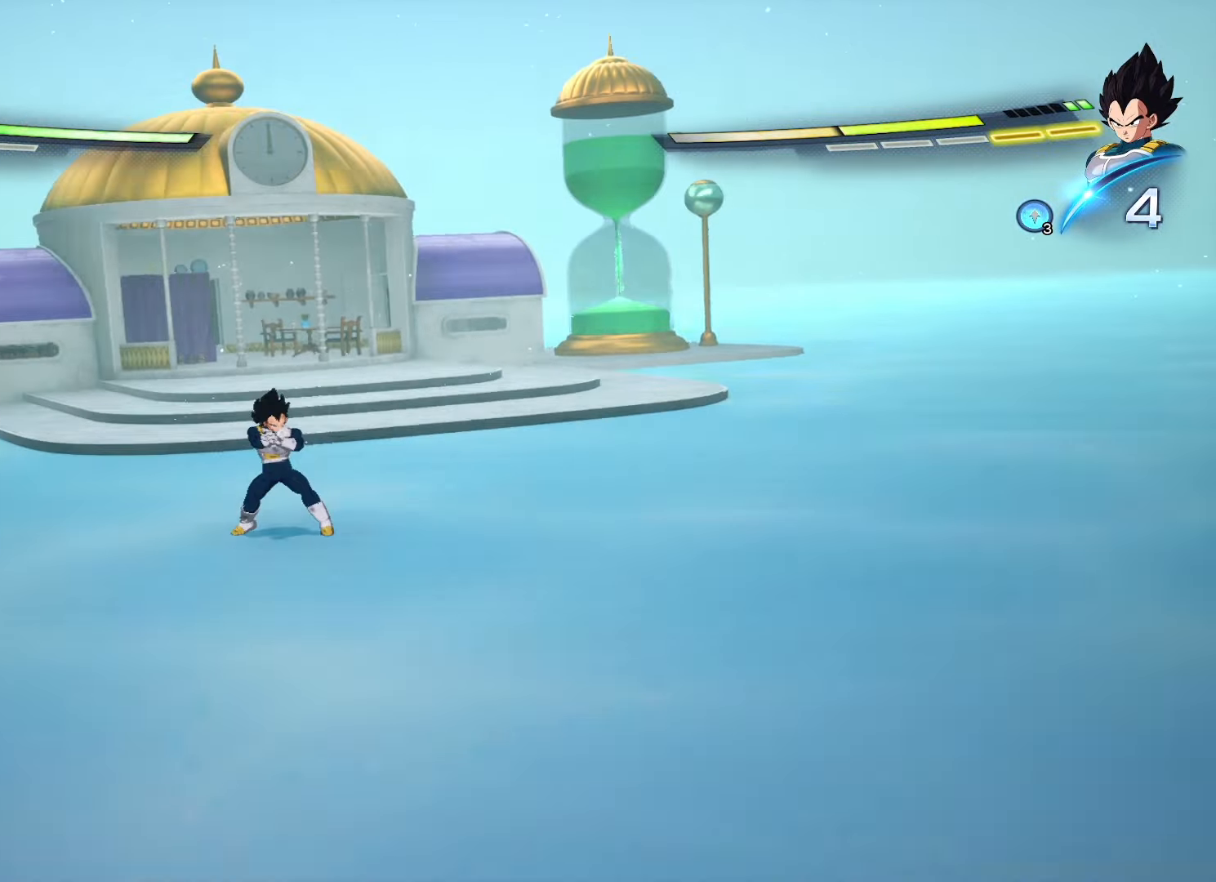
{"buttons": ["TRIANGLE"], "left_stick": "left", "right_stick": "center", "events": [[216, "left_stick", "left"], [283, "CROSS", "down"], [367, "CROSS", "up"], [467, "TRIANGLE", "down"]]}
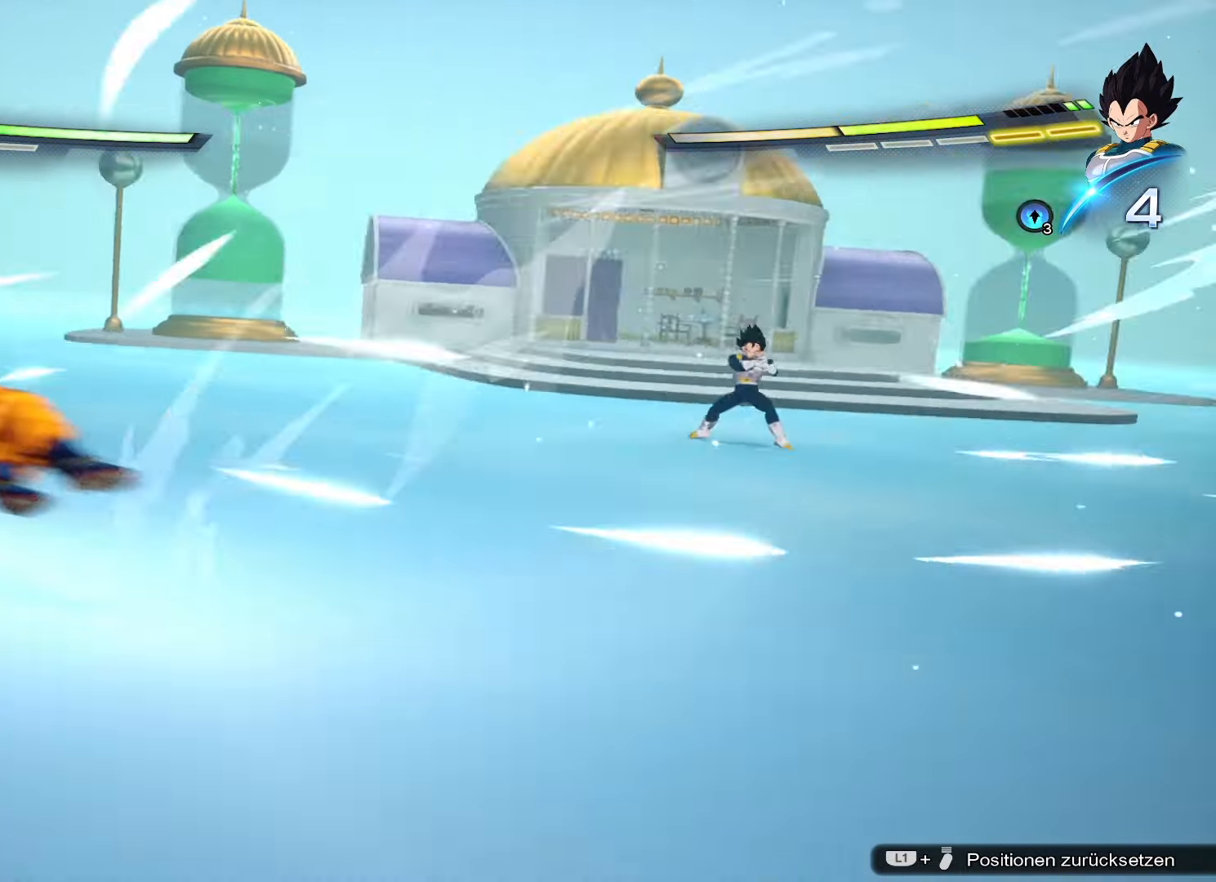
{"buttons": ["SQUARE"], "left_stick": "up-right", "right_stick": "center", "events": [[17, "TRIANGLE", "up"], [83, "TRIANGLE", "down"], [150, "TRIANGLE", "up"], [150, "left_stick", "up"], [284, "left_stick", "up-right"], [334, "CROSS", "down"], [451, "CROSS", "up"], [501, "SQUARE", "down"]]}
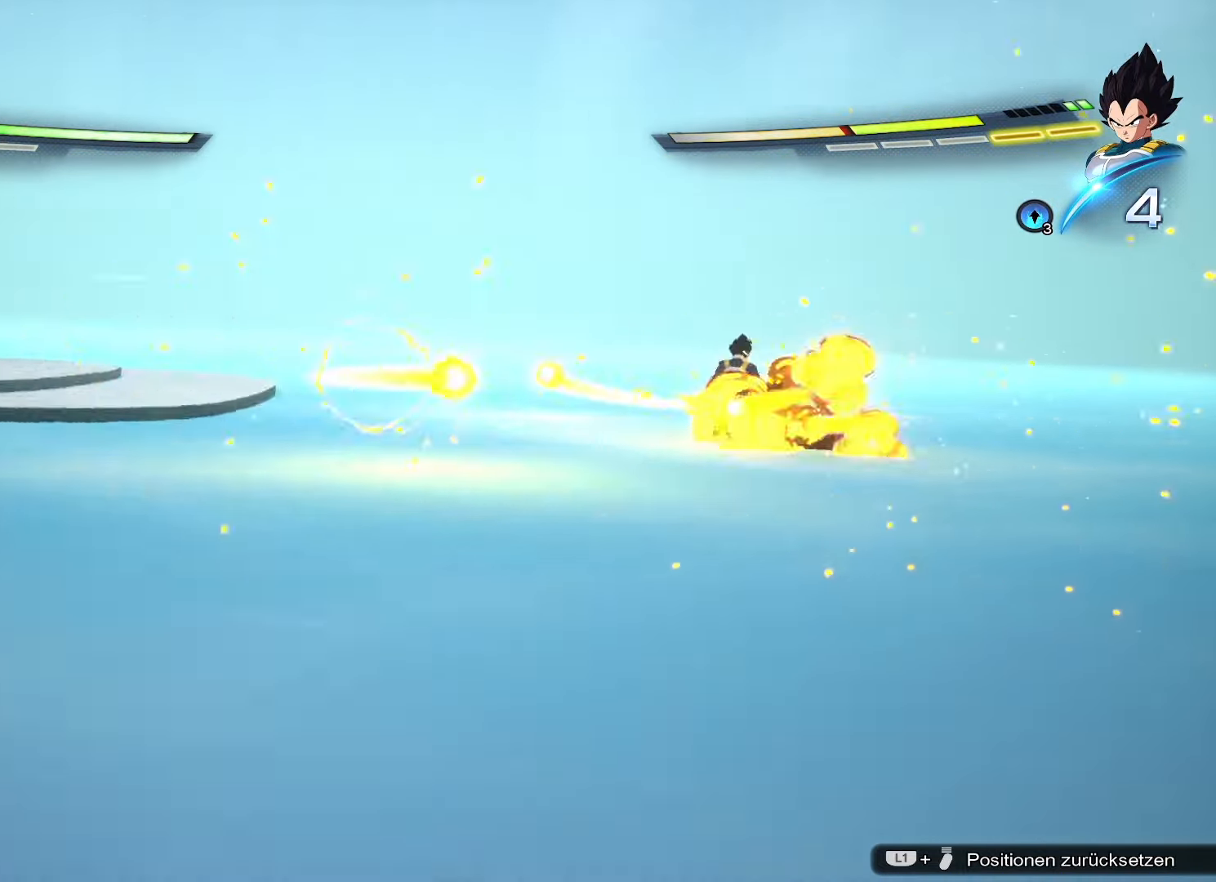
{"buttons": ["SQUARE"], "left_stick": "up-right", "right_stick": "center", "events": [[66, "SQUARE", "up"], [133, "SQUARE", "down"], [200, "SQUARE", "up"], [250, "SQUARE", "down"], [300, "SQUARE", "up"], [383, "SQUARE", "down"], [433, "SQUARE", "up"], [500, "SQUARE", "down"]]}
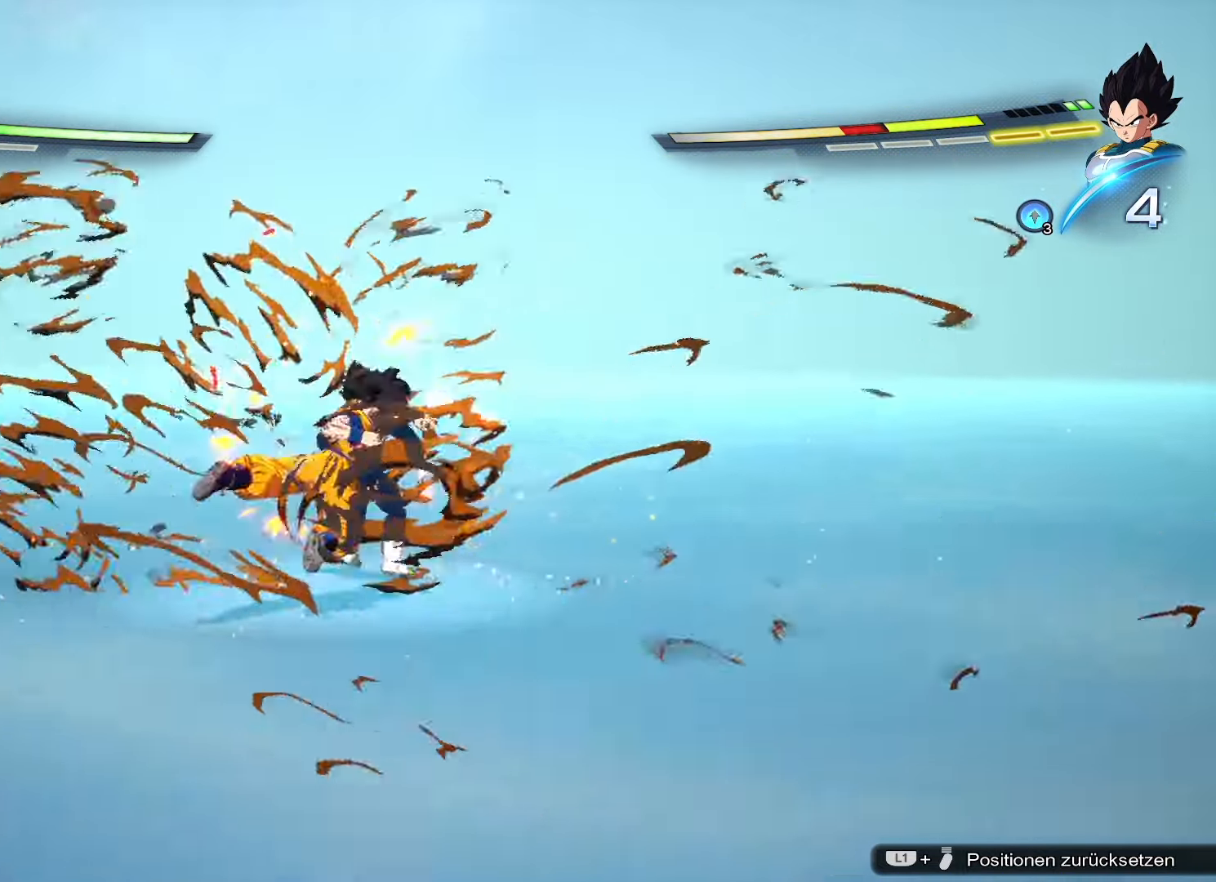
{"buttons": [], "left_stick": "up-right", "right_stick": "center", "events": [[50, "SQUARE", "up"], [350, "SQUARE", "down"], [467, "SQUARE", "up"]]}
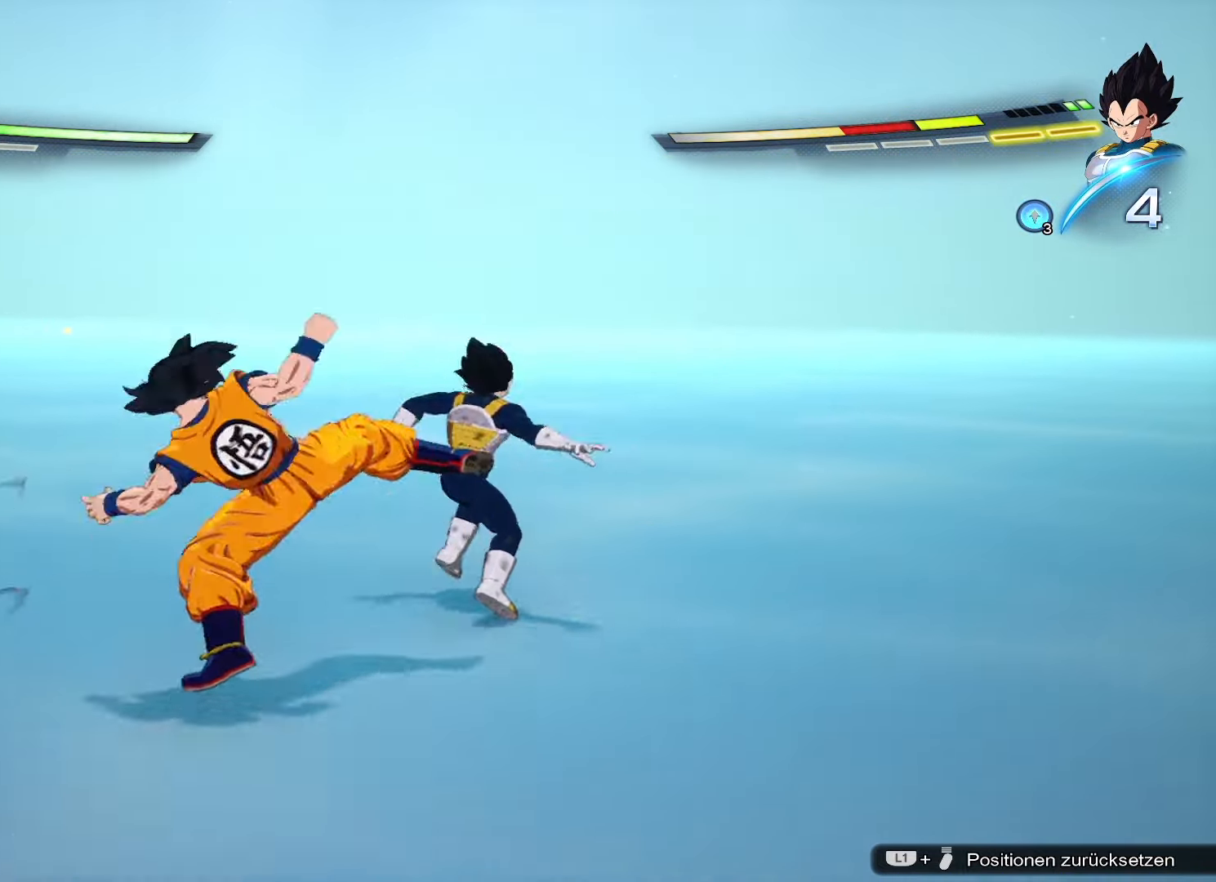
{"buttons": [], "left_stick": "up-right", "right_stick": "center", "events": [[50, "SQUARE", "down"], [116, "SQUARE", "up"], [200, "SQUARE", "down"], [300, "SQUARE", "up"], [383, "CROSS", "down"], [483, "CROSS", "up"]]}
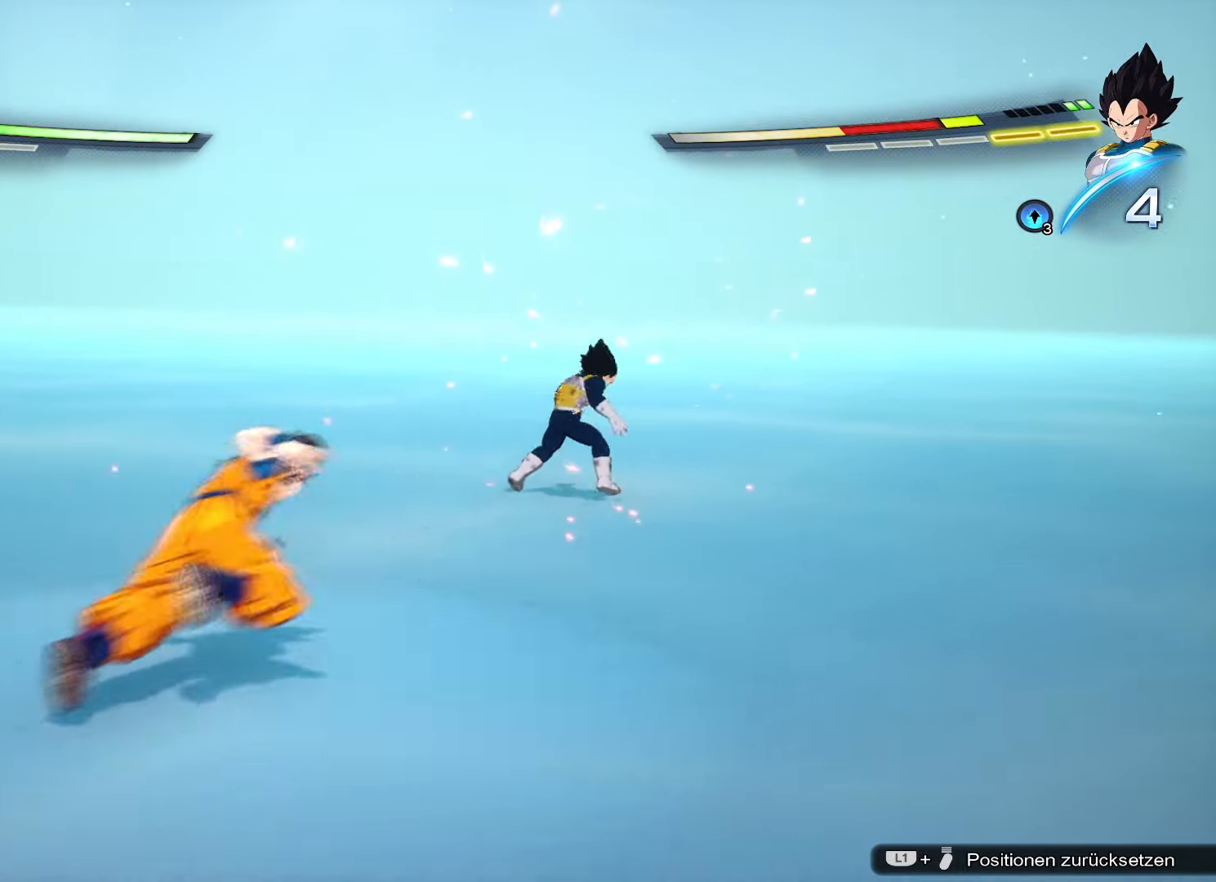
{"buttons": ["SQUARE"], "left_stick": "up-right", "right_stick": "center", "events": [[67, "SQUARE", "down"], [150, "SQUARE", "up"], [200, "SQUARE", "down"], [284, "SQUARE", "up"], [334, "SQUARE", "down"], [400, "SQUARE", "up"], [484, "SQUARE", "down"]]}
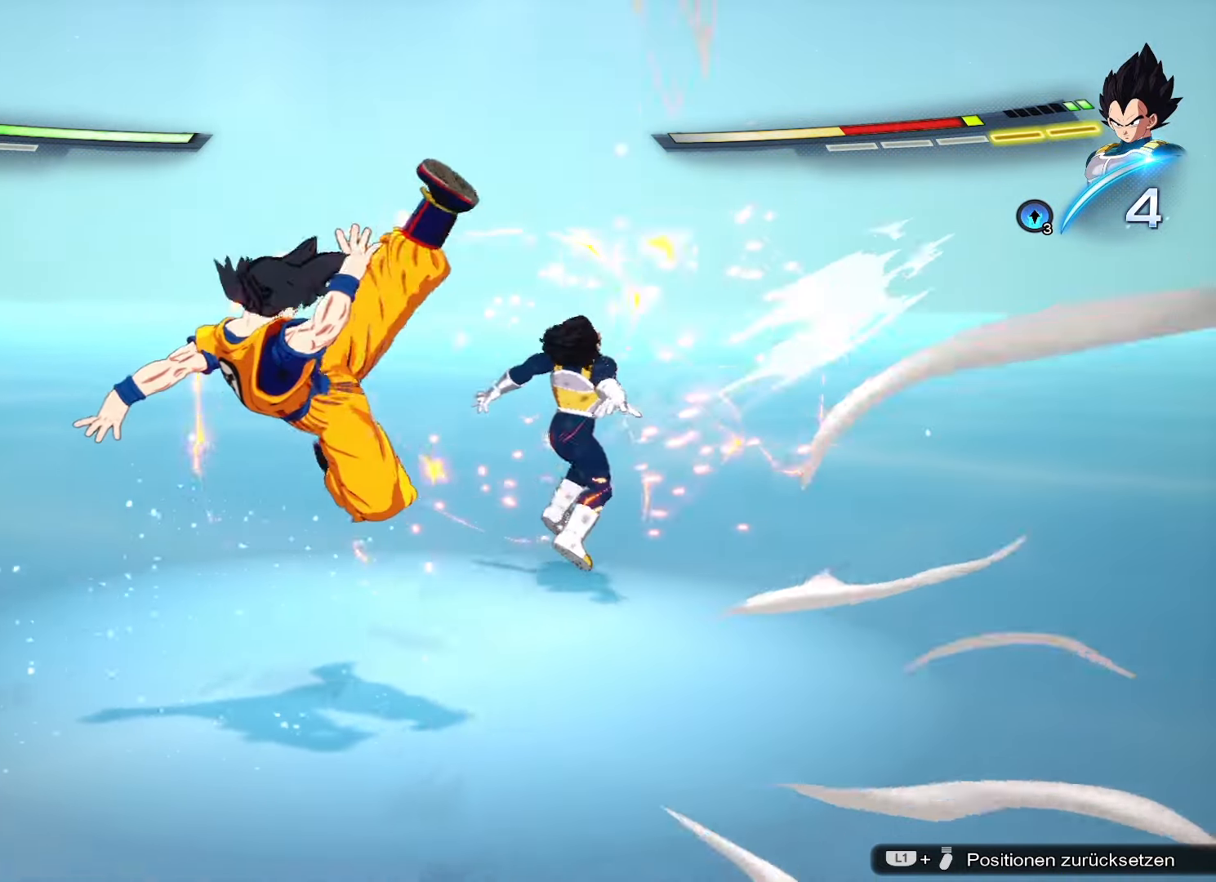
{"buttons": [], "left_stick": "up-right", "right_stick": "center", "events": [[66, "SQUARE", "up"], [150, "SQUARE", "down"], [200, "SQUARE", "up"], [283, "SQUARE", "down"], [350, "SQUARE", "up"], [400, "SQUARE", "down"], [500, "SQUARE", "up"]]}
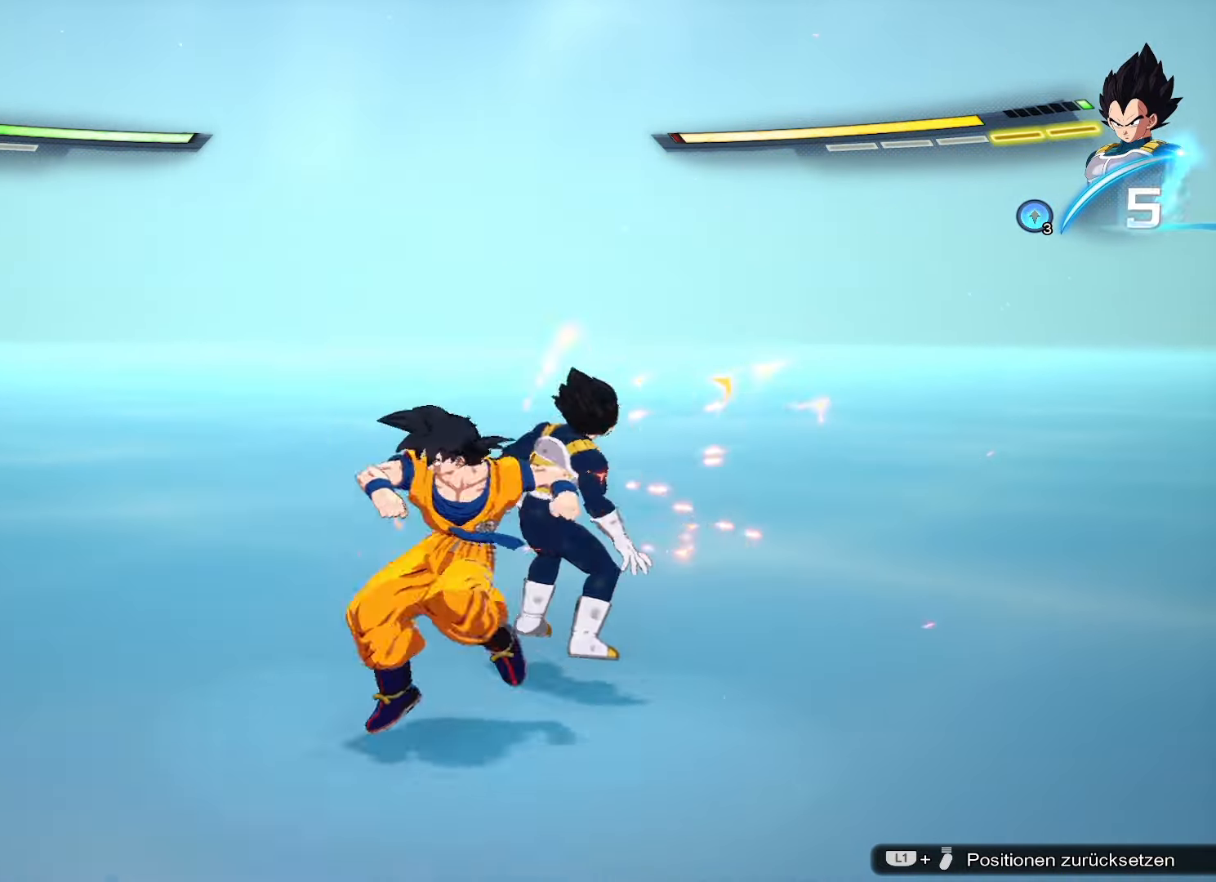
{"buttons": ["SQUARE"], "left_stick": "up-right", "right_stick": "center", "events": [[67, "SQUARE", "down"], [117, "SQUARE", "up"], [184, "SQUARE", "down"], [267, "SQUARE", "up"], [334, "SQUARE", "down"], [401, "SQUARE", "up"], [484, "SQUARE", "down"]]}
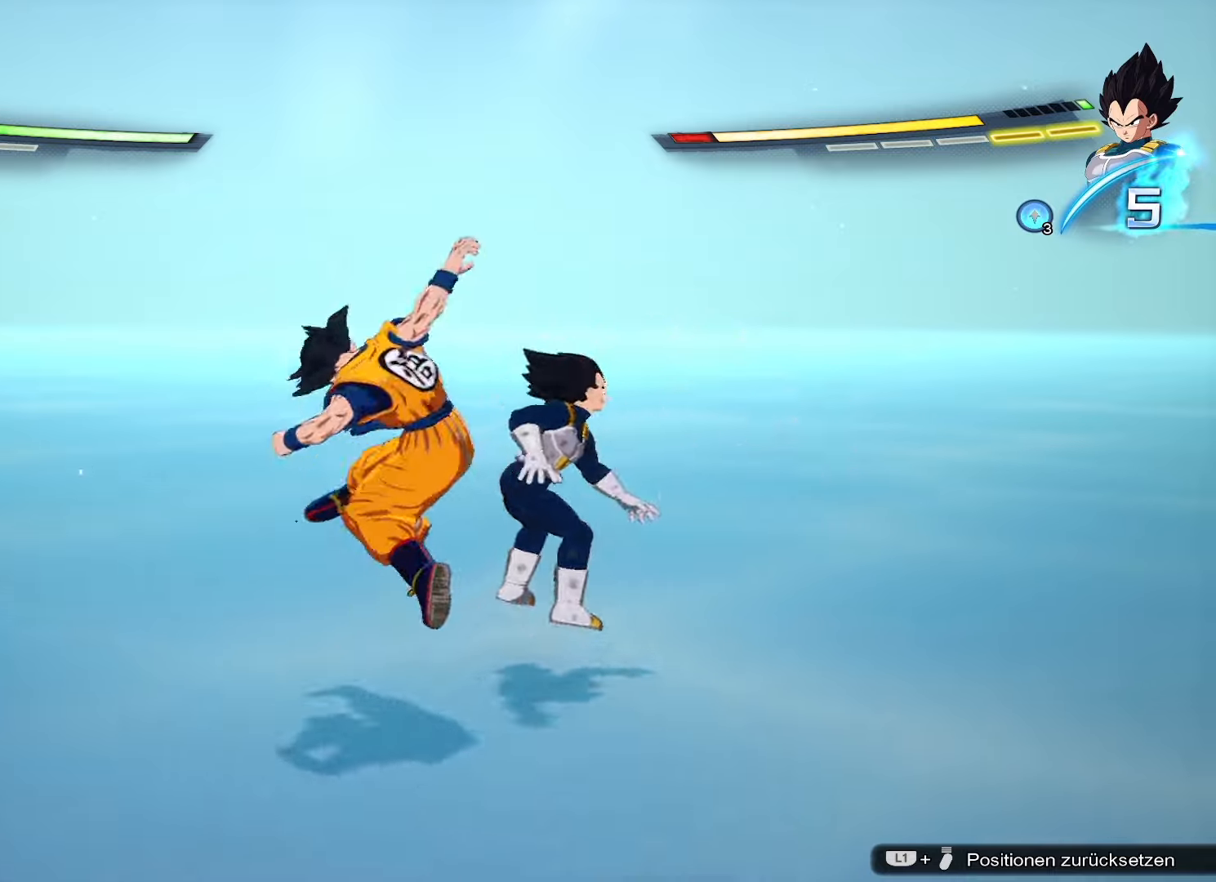
{"buttons": ["SQUARE"], "left_stick": "up-right", "right_stick": "center", "events": [[50, "SQUARE", "up"], [133, "CROSS", "down"], [233, "CROSS", "up"], [333, "SQUARE", "down"], [400, "SQUARE", "up"], [467, "SQUARE", "down"]]}
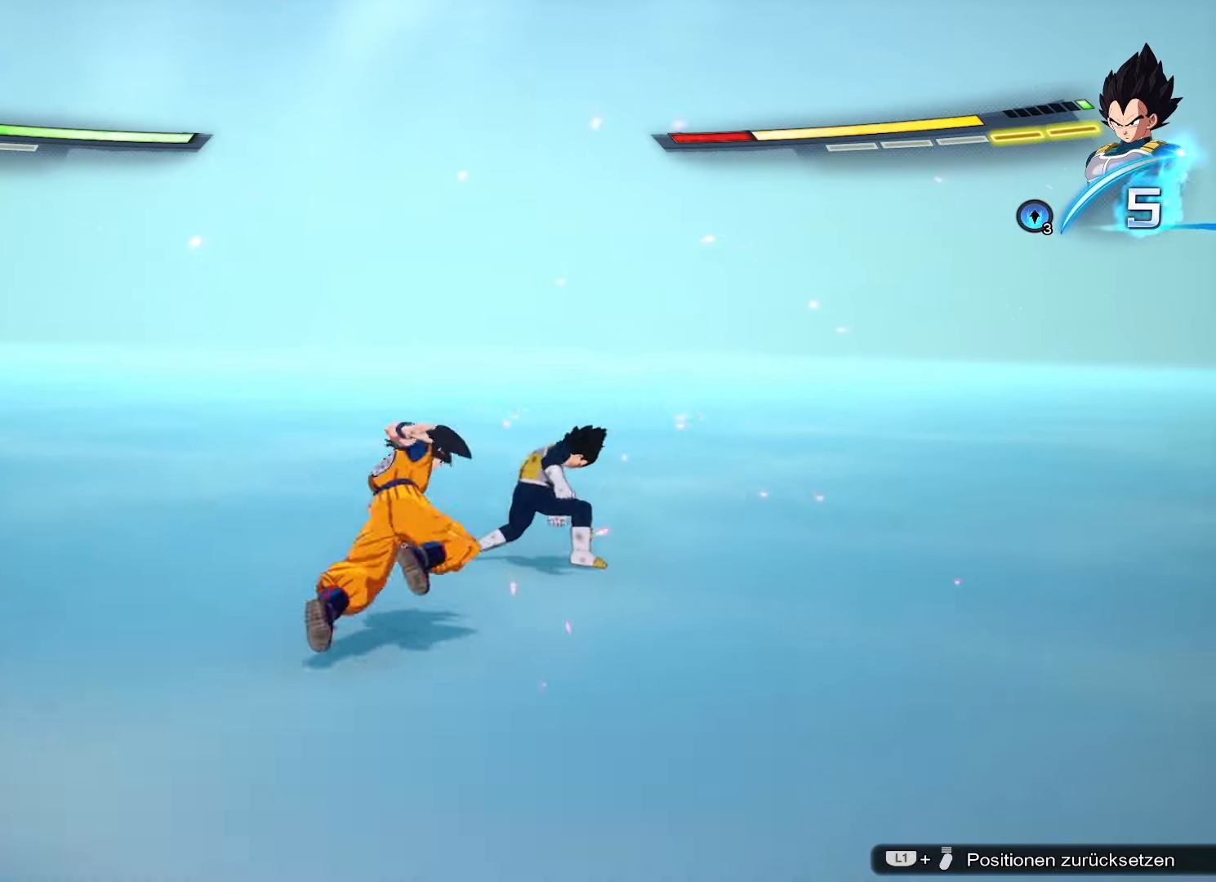
{"buttons": [], "left_stick": "center", "right_stick": "center", "events": [[67, "SQUARE", "up"], [467, "left_stick", "center"]]}
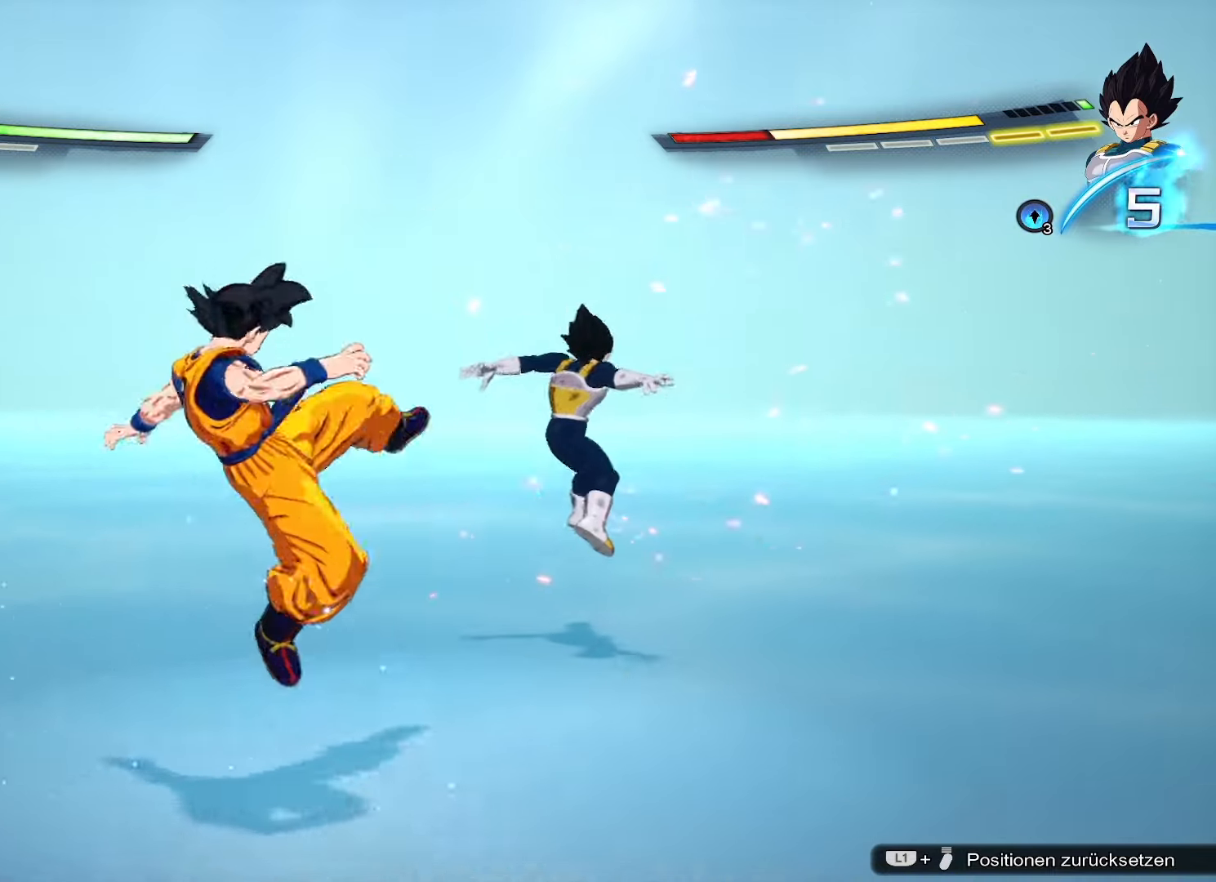
{"buttons": [], "left_stick": "right", "right_stick": "center", "events": [[83, "left_stick", "right"]]}